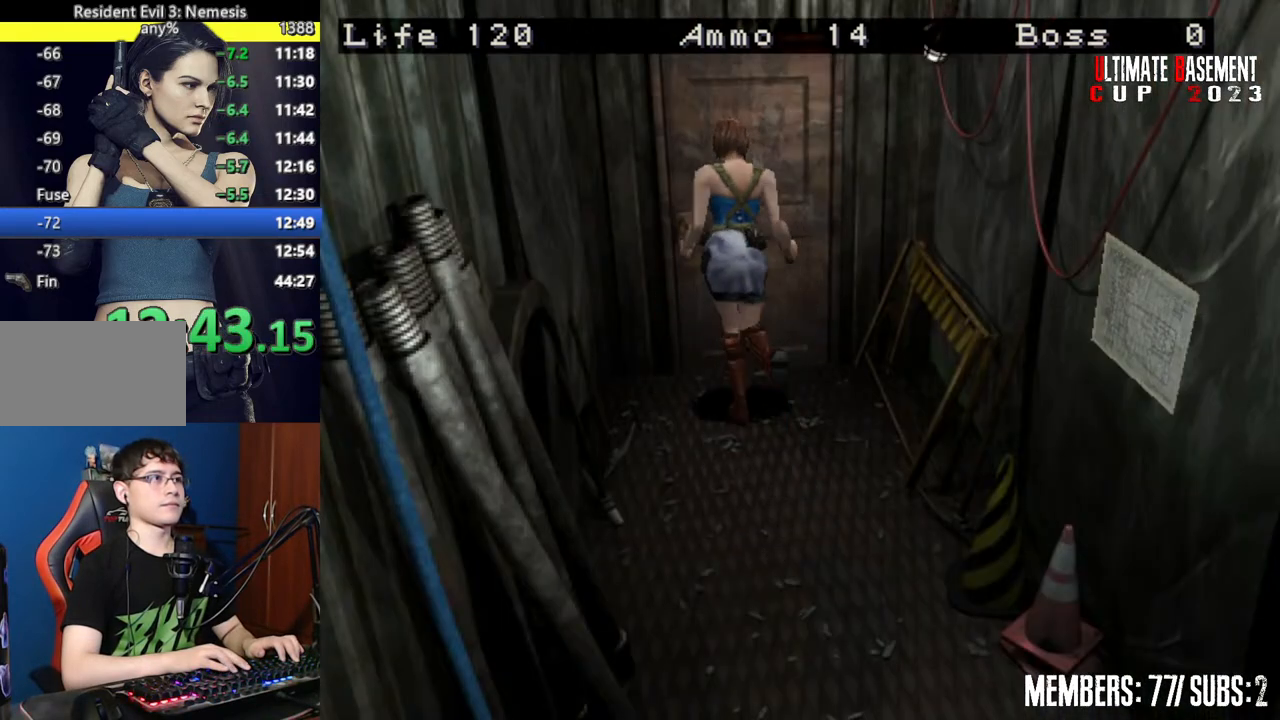
Gameplay with keyboard; each line is a JSON object with the keys held at the frame after it. "events" lists presses ("down") and releases ("up") of "a", "d", "k", "l", "o", "q", "s", "semicolon", "shift", "space" and "w" between this image and that frame as [ms after this image, input, new state], when the widget could be followed in between. No other keys are recorded. Mouse input is not recorded.
{"keys": ["a", "shift", "w"], "events": [[200, "semicolon", "up"], [300, "a", "down"]]}
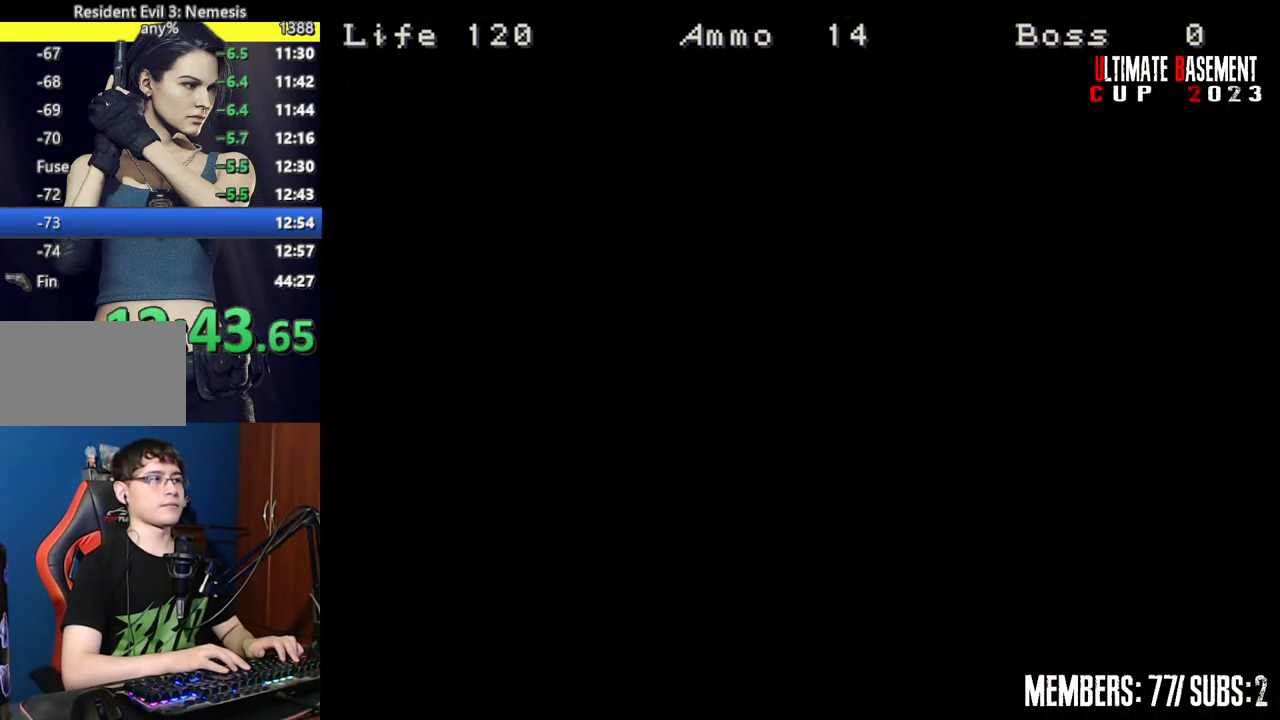
{"keys": ["a", "shift", "w"], "events": []}
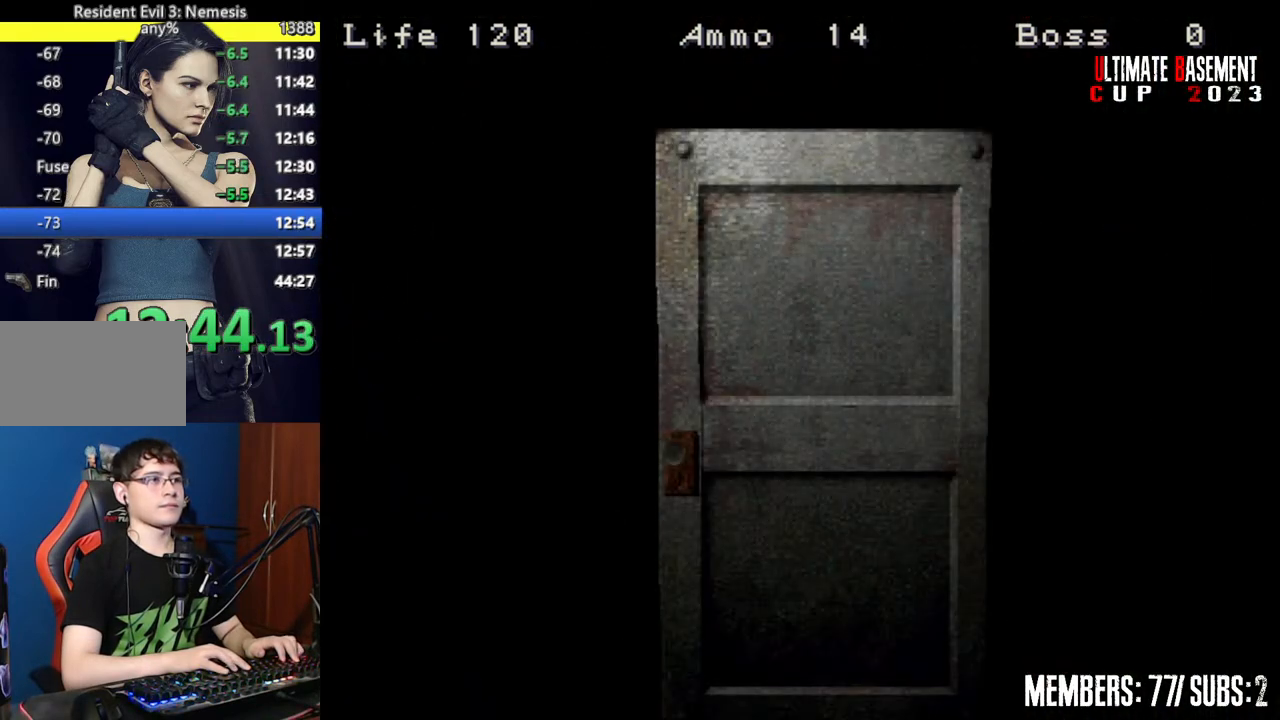
{"keys": ["a", "shift", "w"], "events": [[284, "space", "down"], [417, "space", "up"]]}
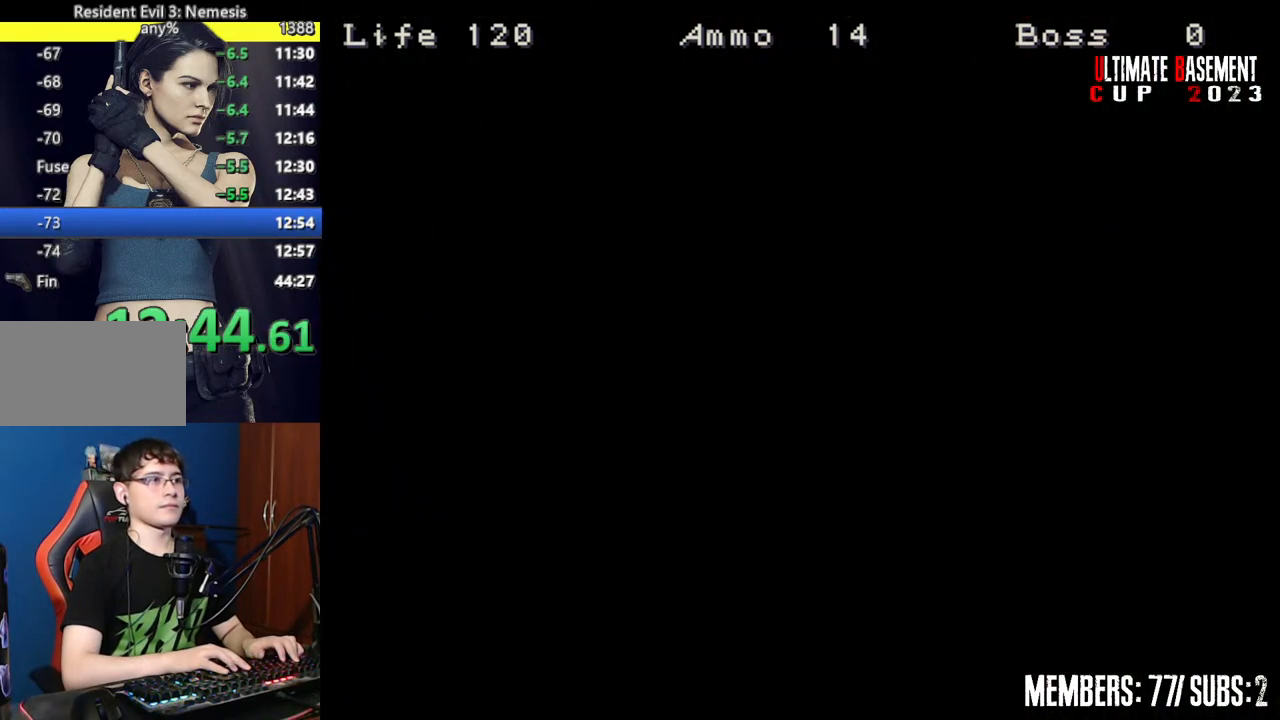
{"keys": ["shift", "w"], "events": [[484, "a", "up"]]}
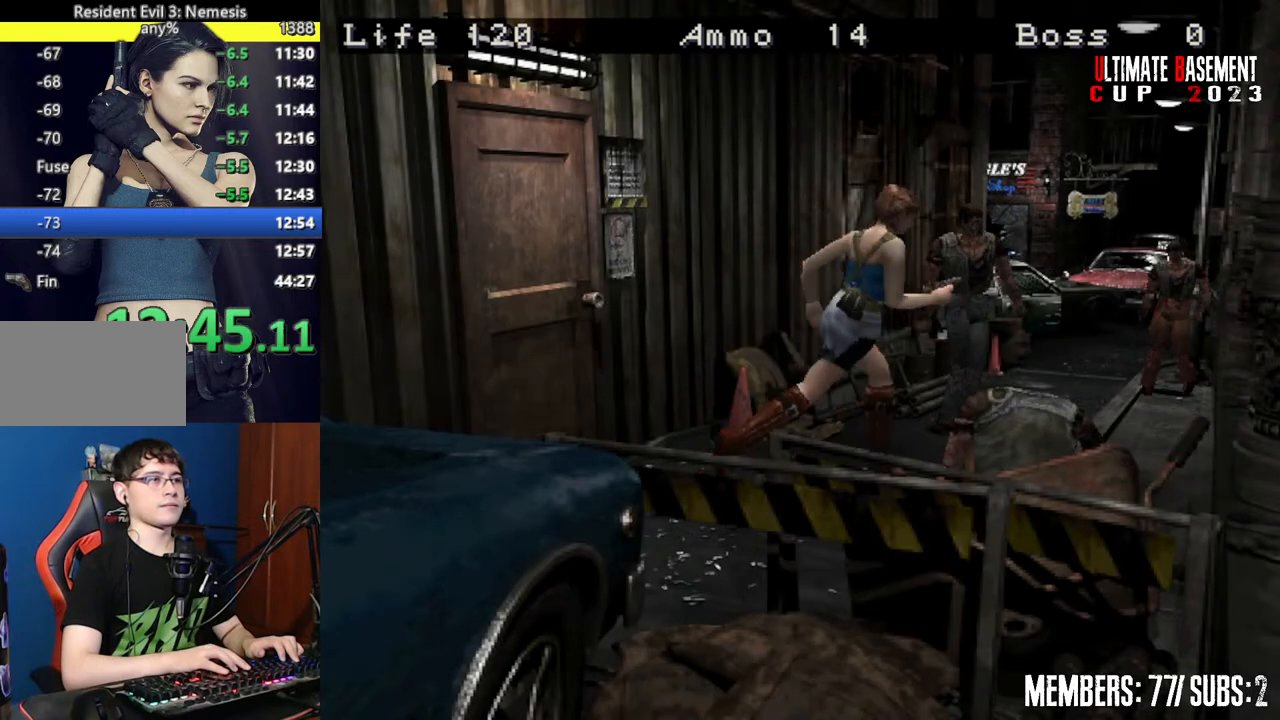
{"keys": ["shift", "w"], "events": [[267, "a", "down"], [500, "a", "up"]]}
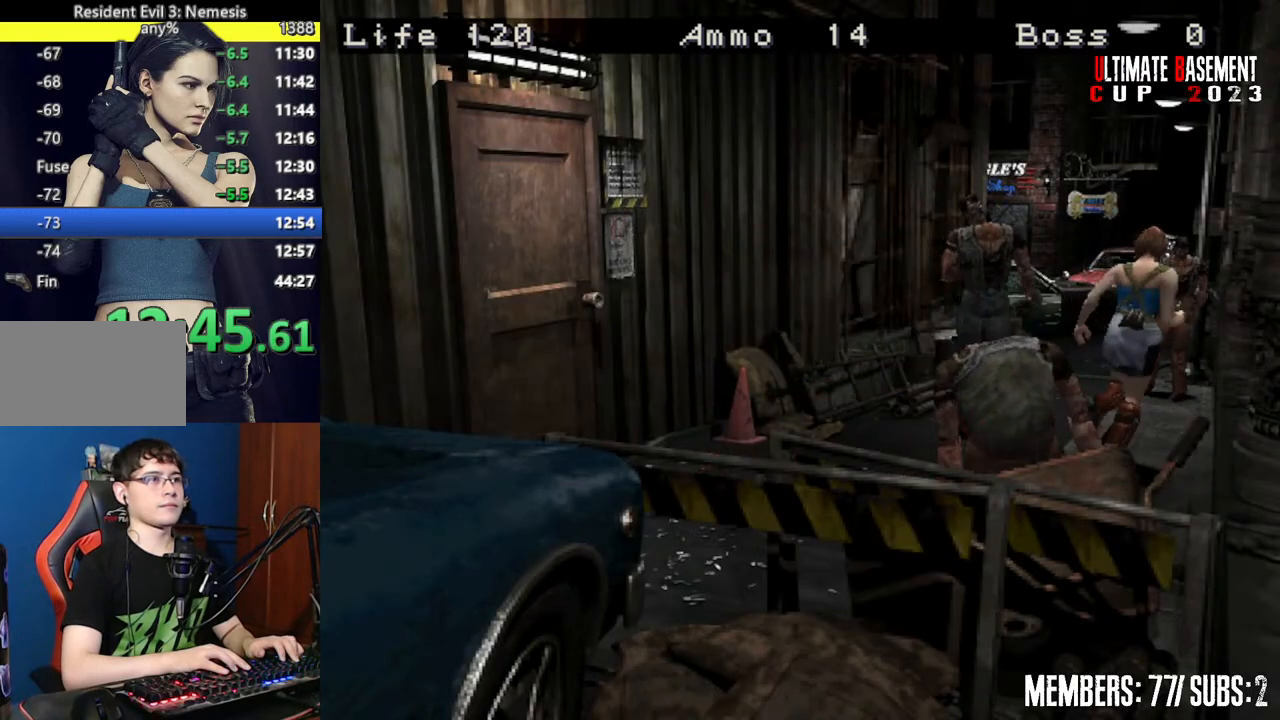
{"keys": ["a", "shift", "w"], "events": [[184, "a", "down"], [284, "a", "up"], [417, "a", "down"]]}
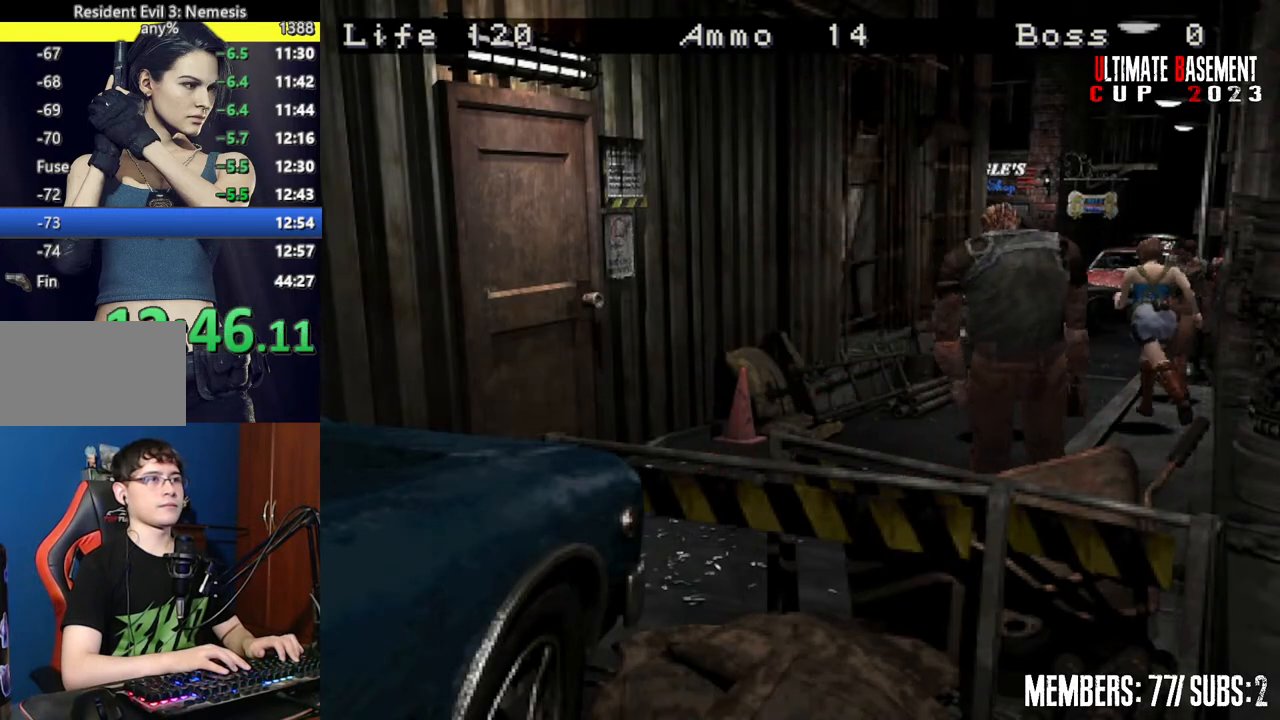
{"keys": ["d", "shift", "w"], "events": [[100, "a", "up"], [350, "d", "down"]]}
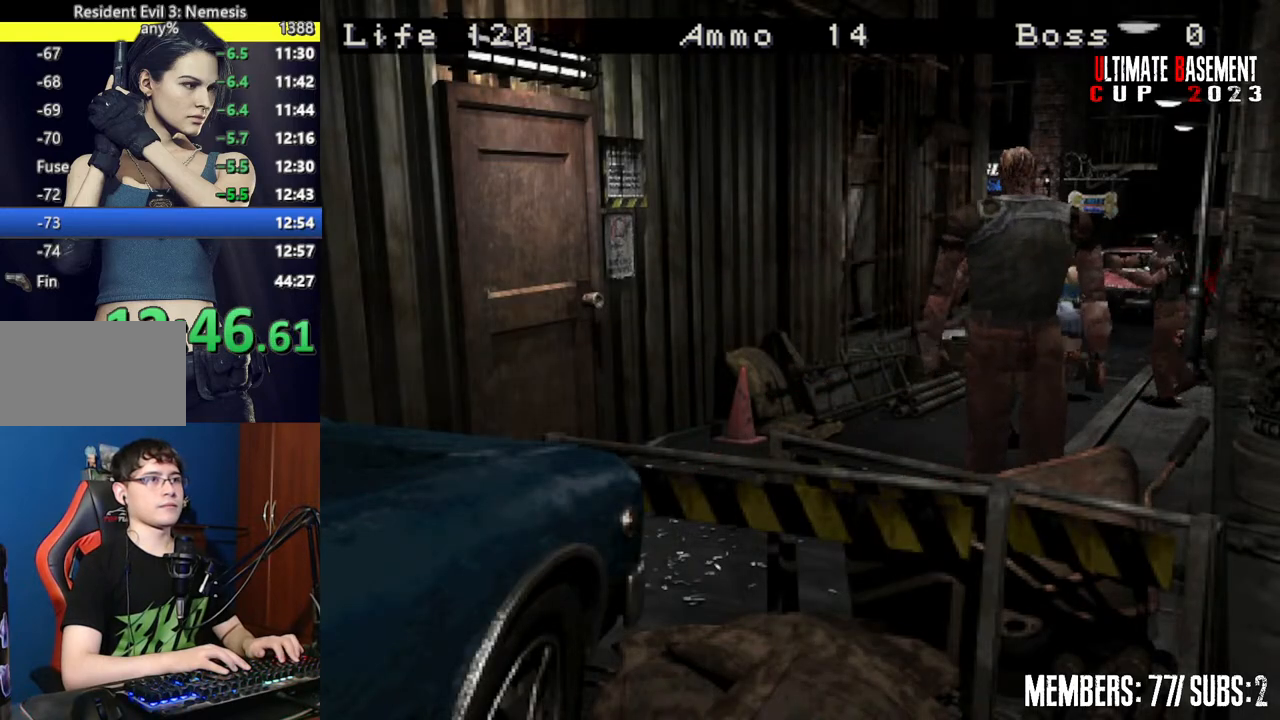
{"keys": ["d", "shift", "w"], "events": [[84, "d", "up"], [500, "d", "down"]]}
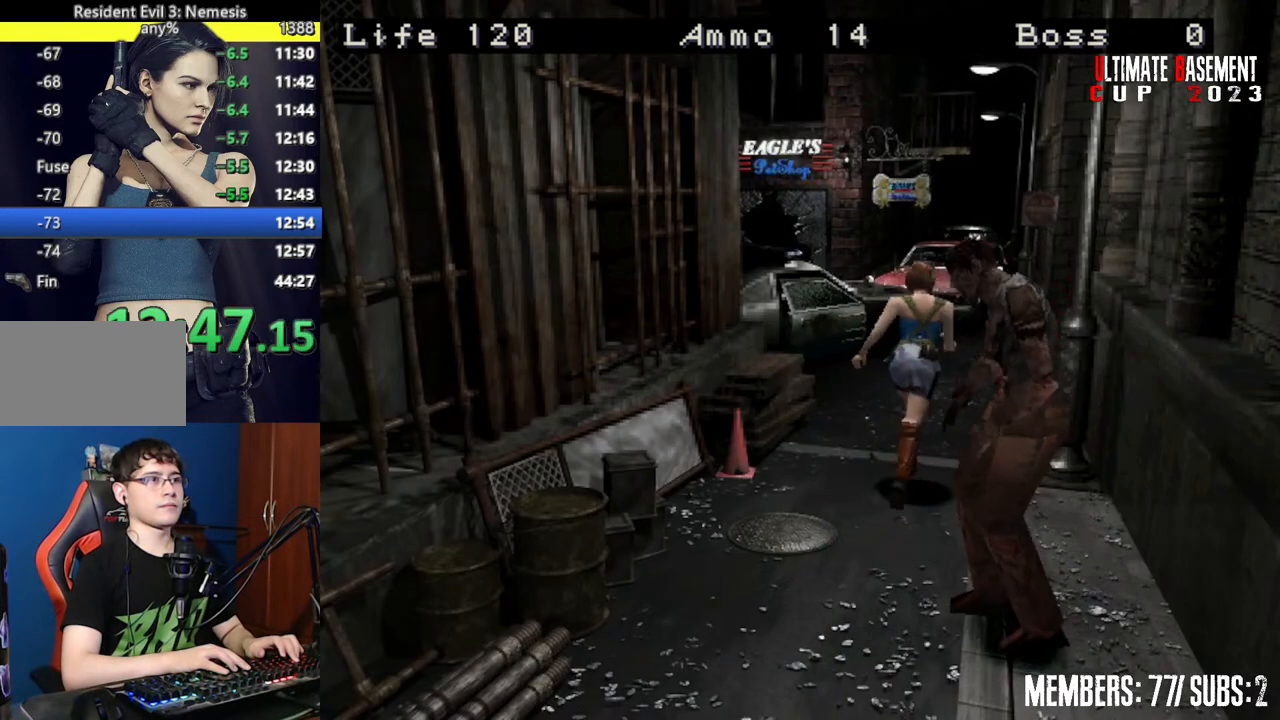
{"keys": ["shift", "w"], "events": [[134, "d", "up"]]}
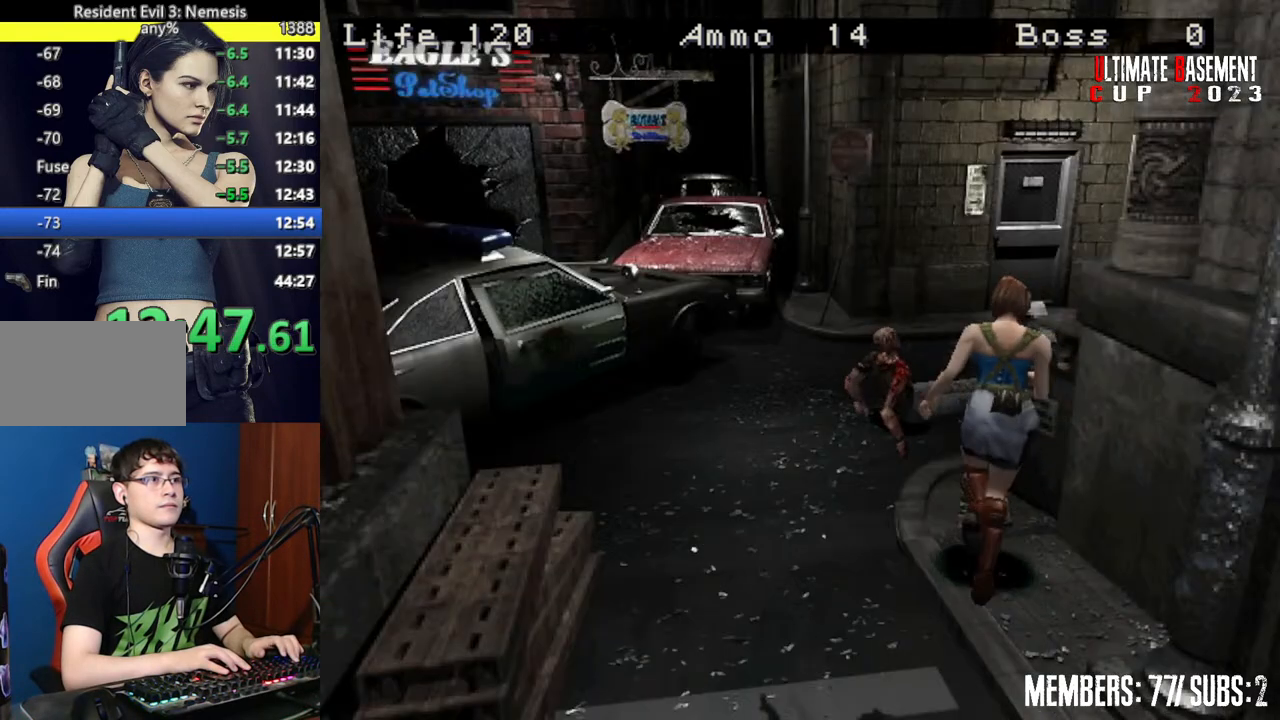
{"keys": ["shift", "w"], "events": []}
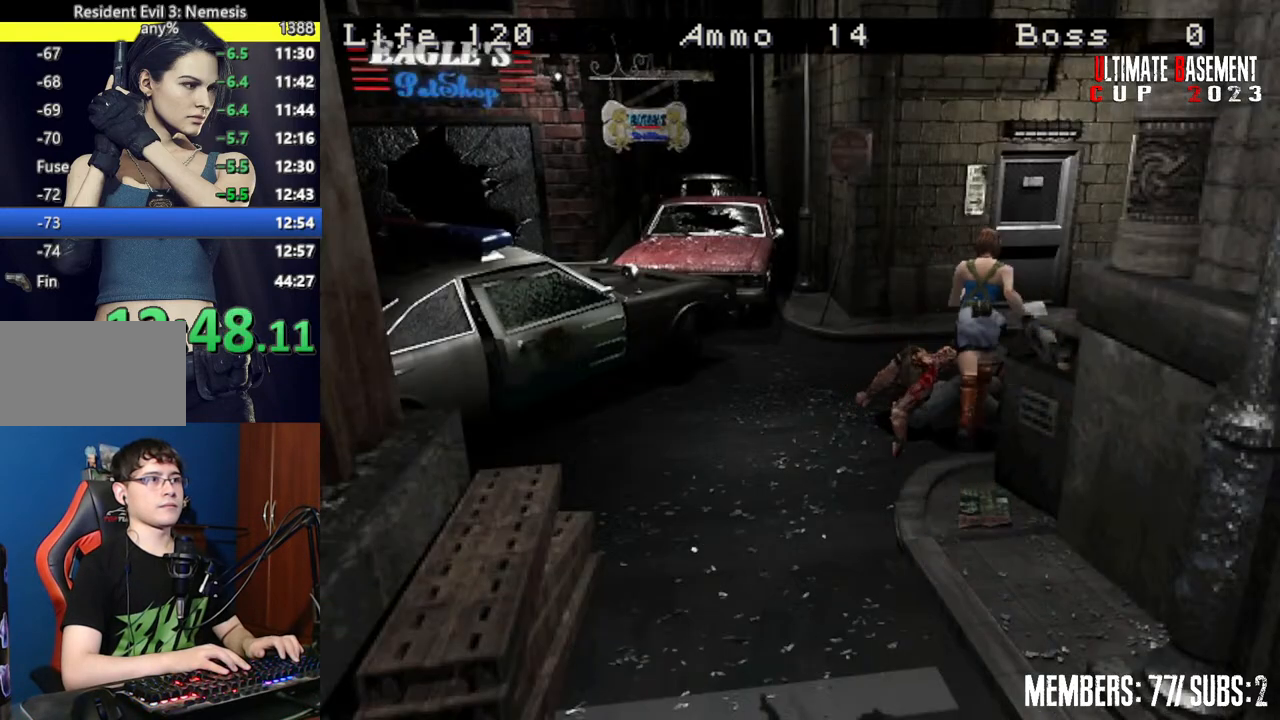
{"keys": ["shift", "w"], "events": []}
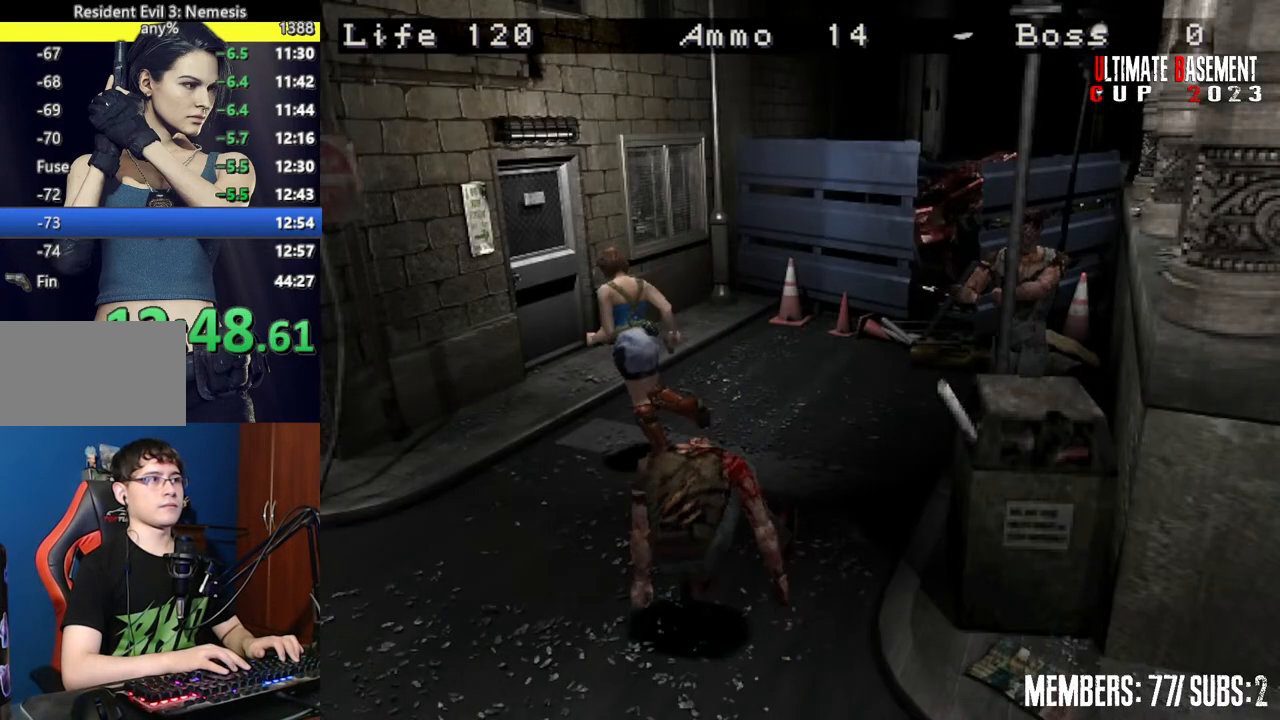
{"keys": ["semicolon", "shift", "w"], "events": [[100, "d", "down"], [134, "d", "up"], [184, "semicolon", "down"]]}
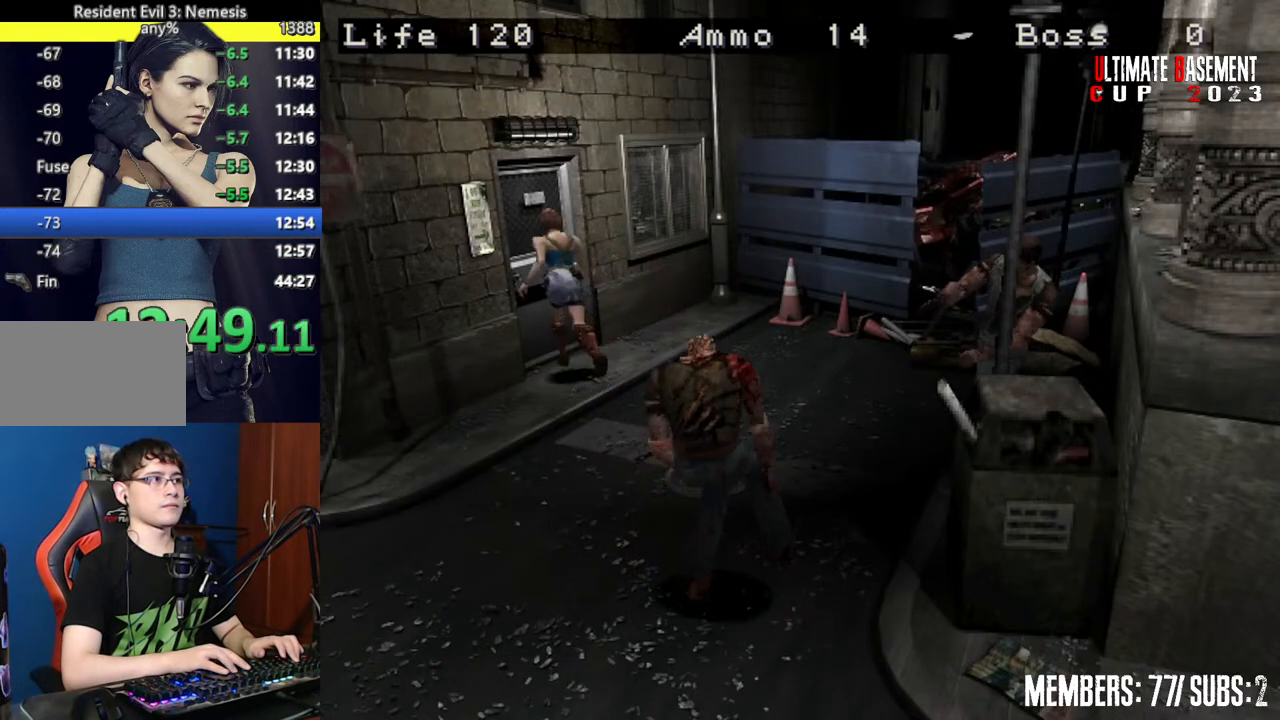
{"keys": ["d", "shift", "w"], "events": [[200, "a", "down"], [300, "semicolon", "up"], [334, "a", "up"], [484, "d", "down"]]}
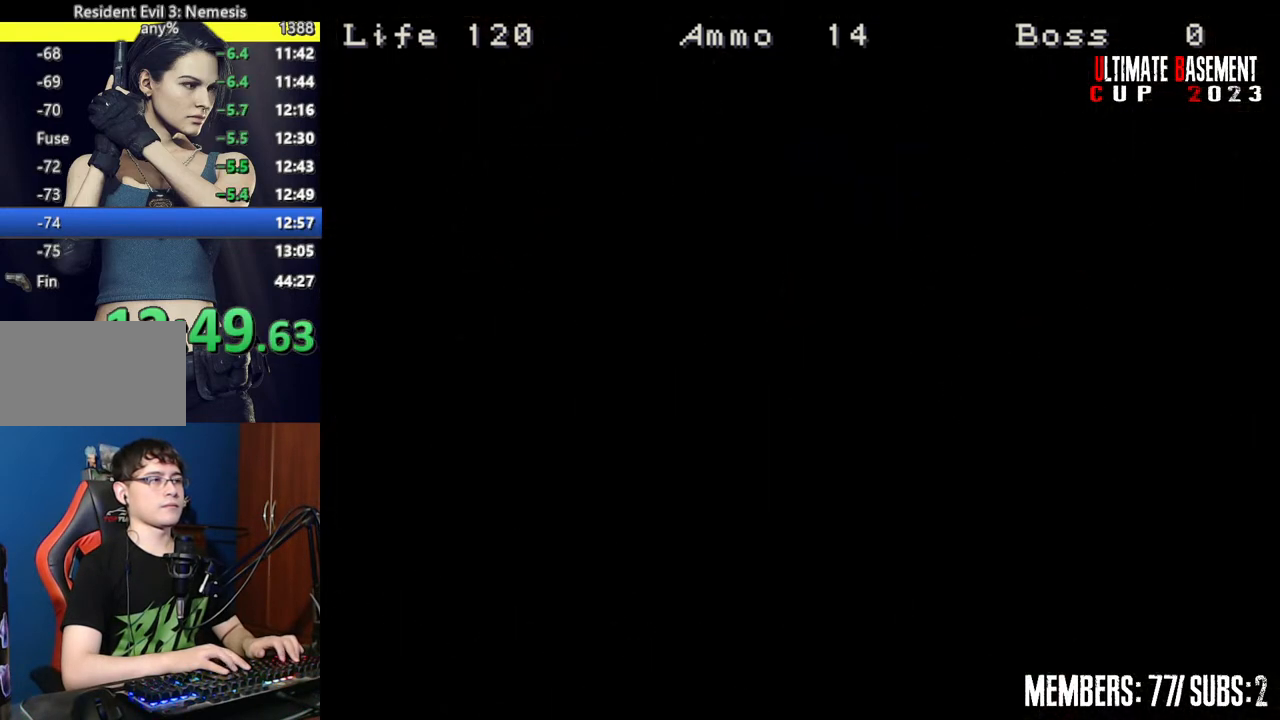
{"keys": ["d", "shift", "w"], "events": []}
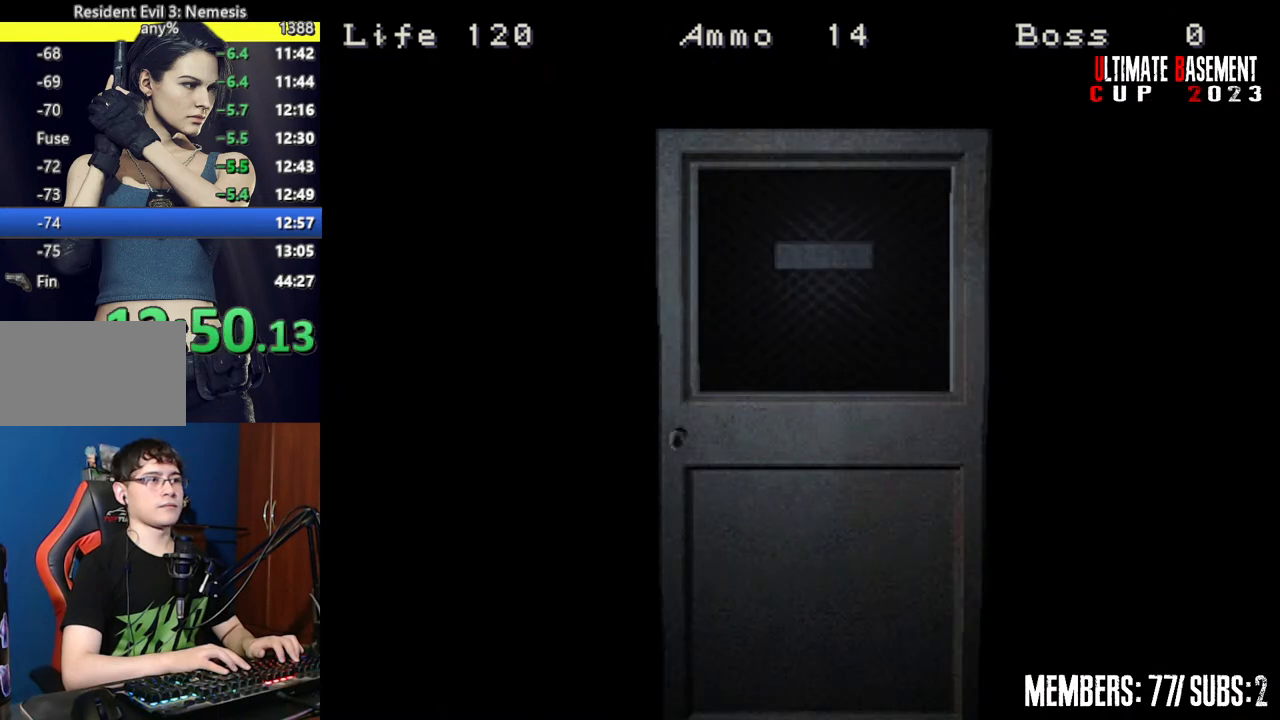
{"keys": ["d", "shift", "w"], "events": [[334, "space", "down"], [467, "space", "up"]]}
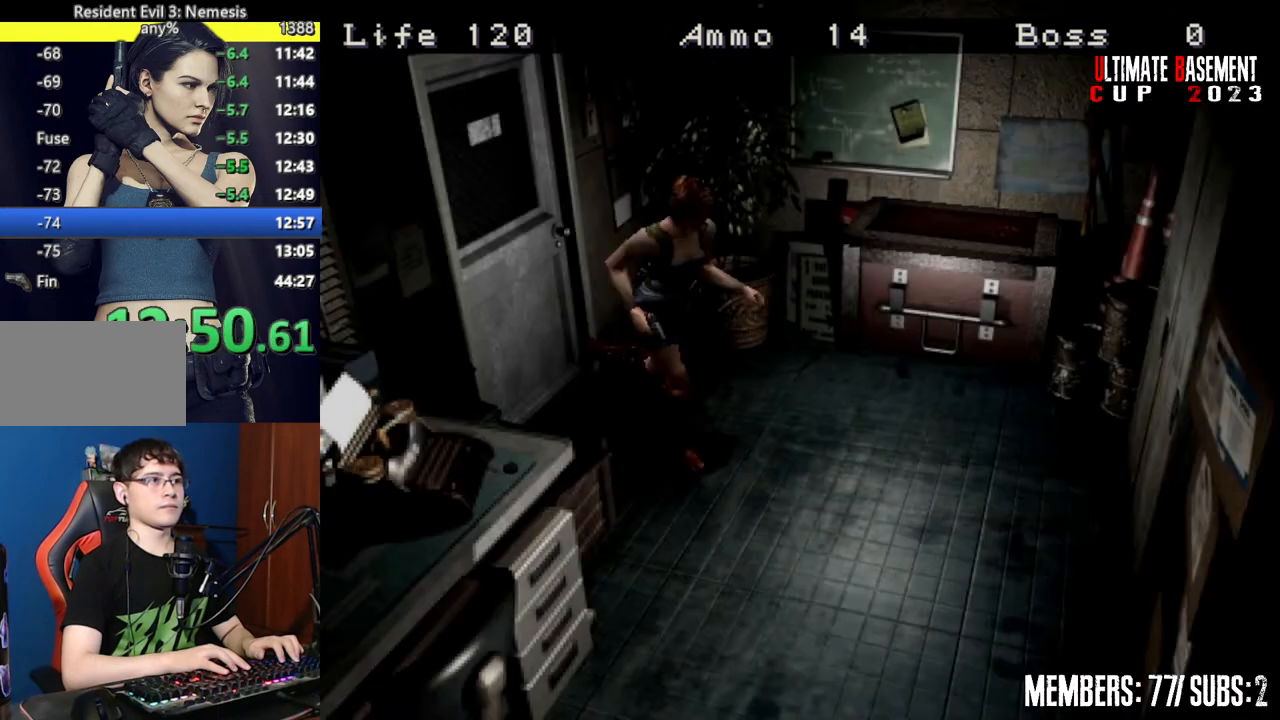
{"keys": ["shift", "w"], "events": [[350, "d", "up"]]}
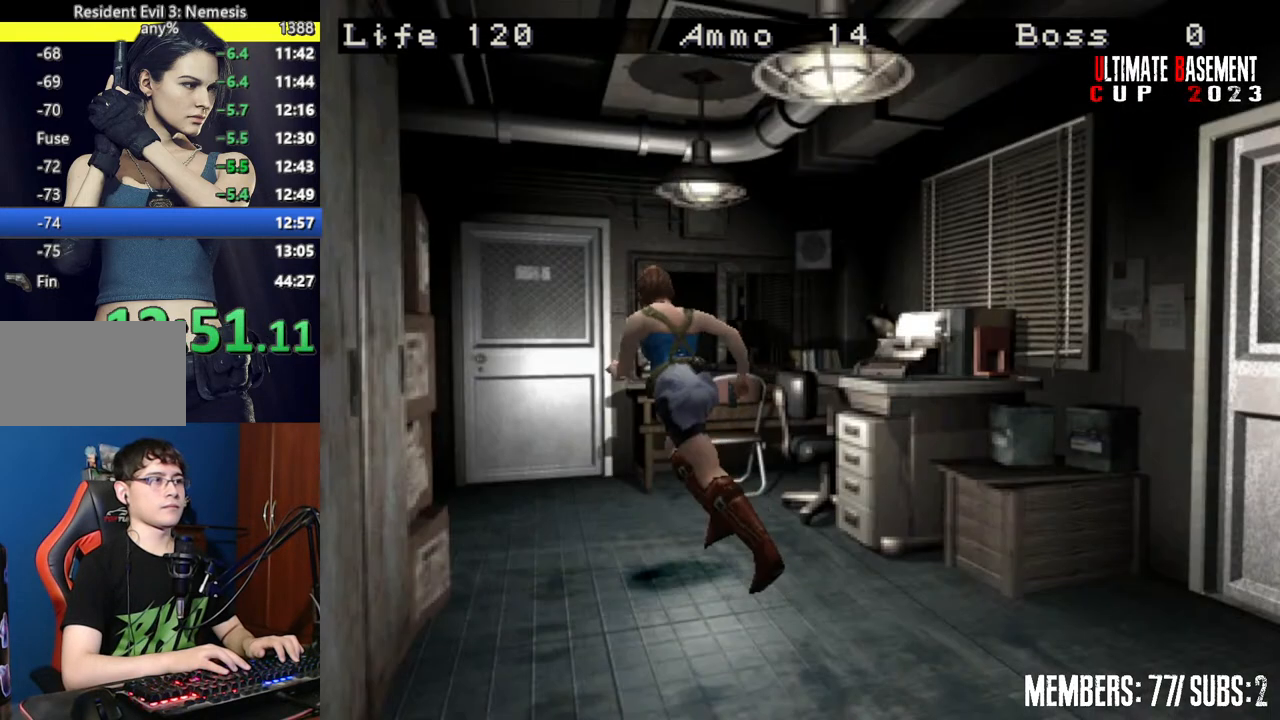
{"keys": ["semicolon", "shift", "w"], "events": [[317, "d", "down"], [450, "semicolon", "down"], [500, "d", "up"]]}
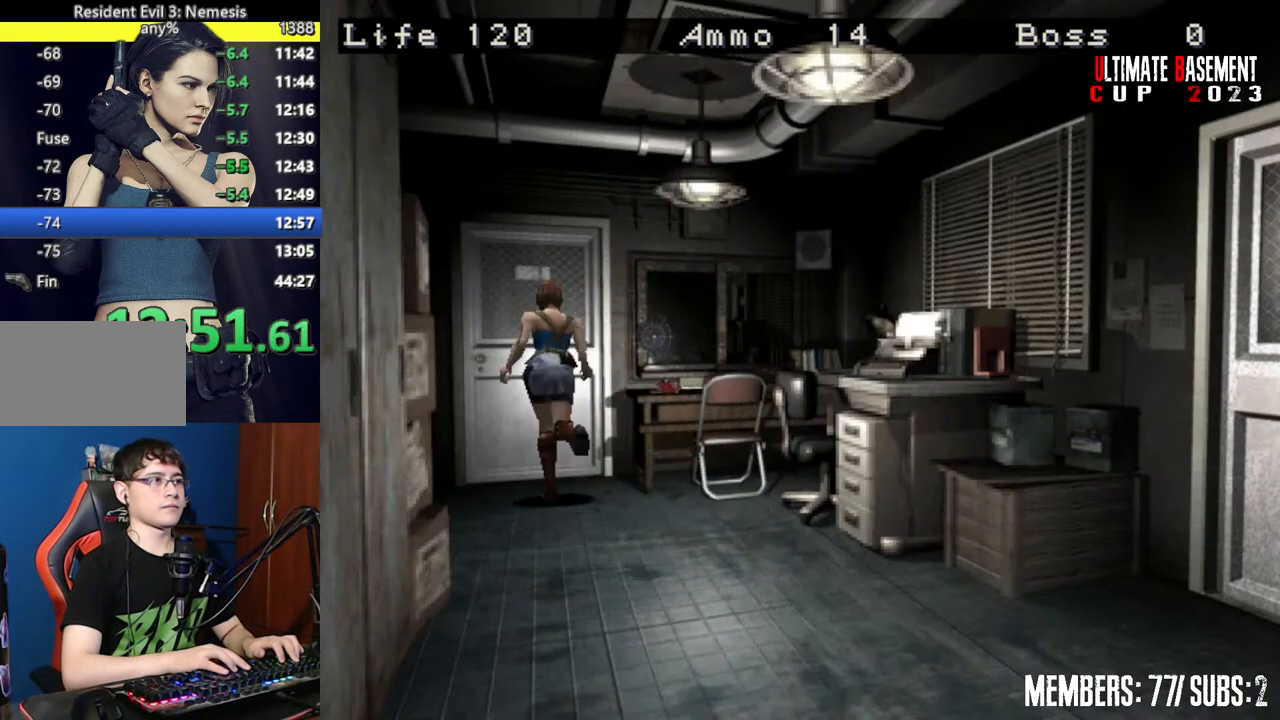
{"keys": ["a", "shift"], "events": [[234, "semicolon", "up"], [334, "a", "down"], [334, "w", "up"]]}
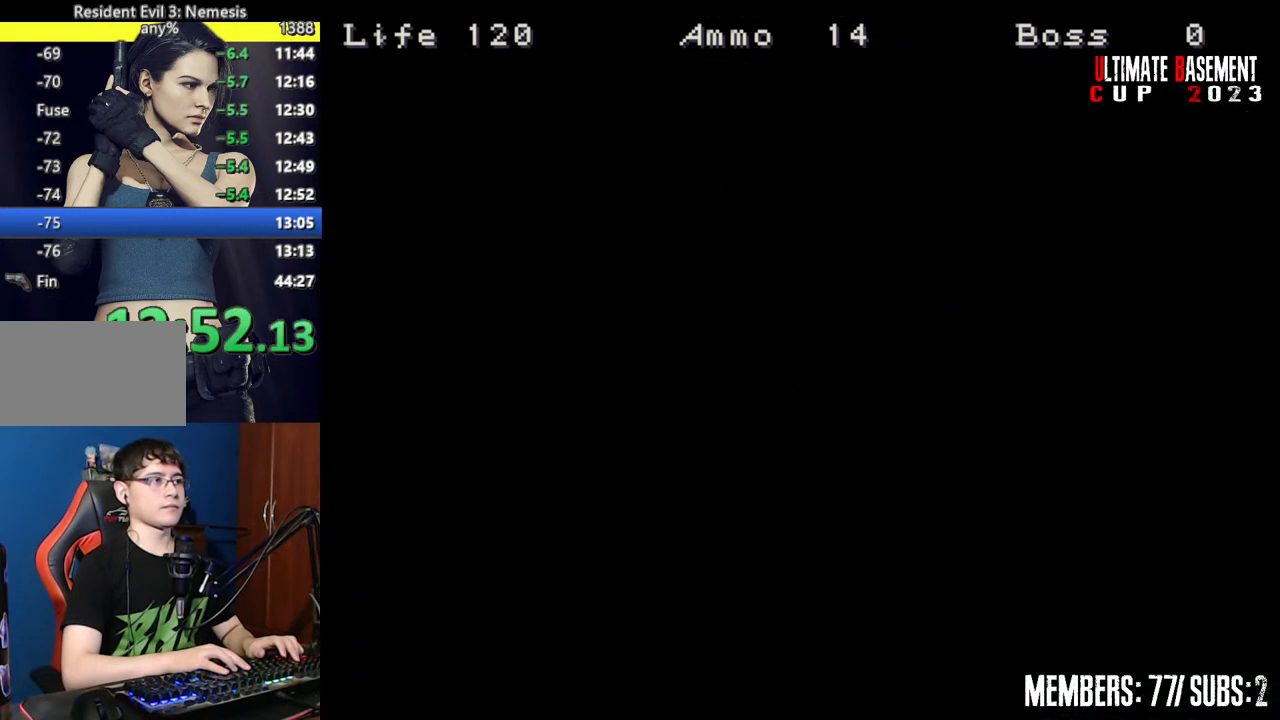
{"keys": ["a", "shift"], "events": []}
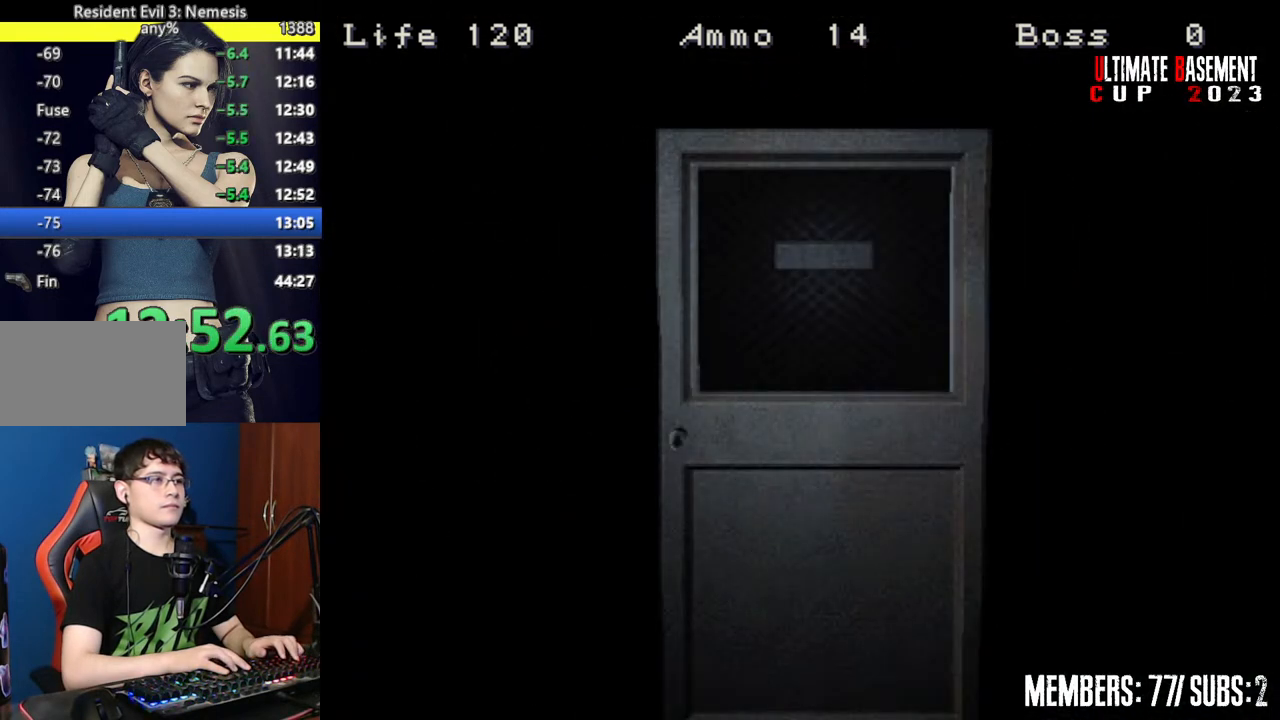
{"keys": ["a", "shift", "space"], "events": [[350, "space", "down"]]}
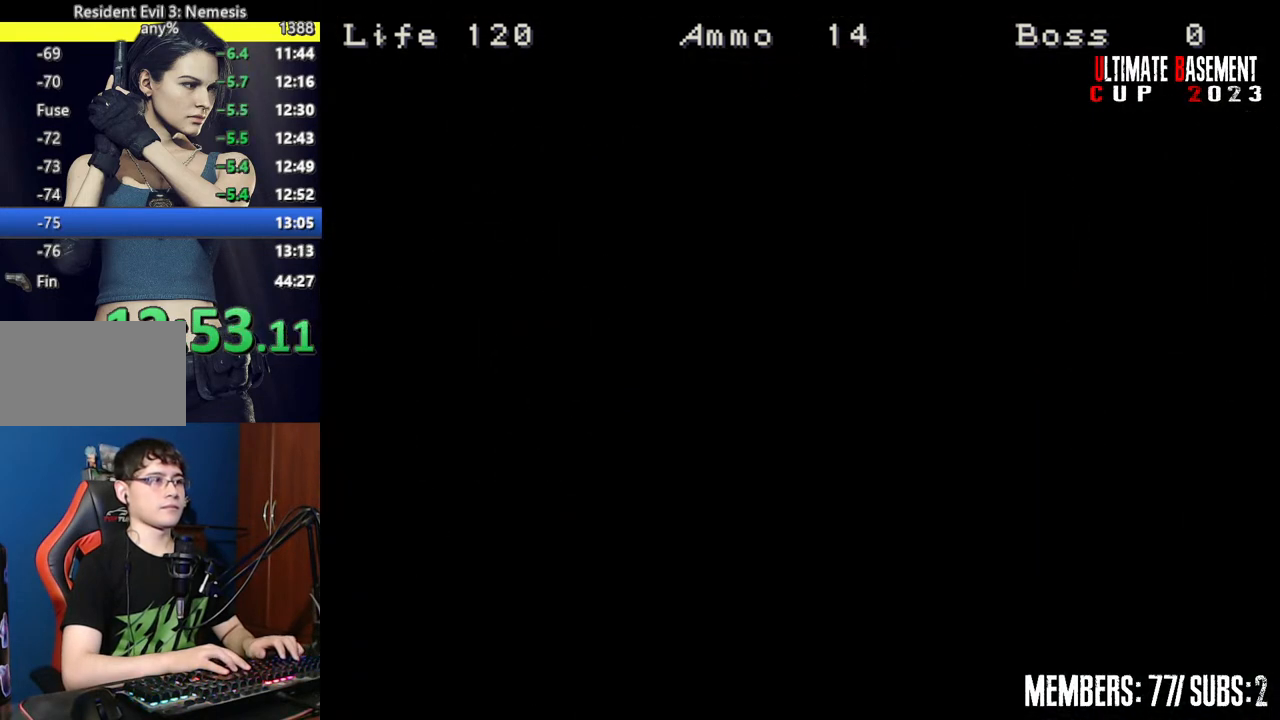
{"keys": ["a", "shift", "w"], "events": [[50, "space", "up"], [317, "w", "down"]]}
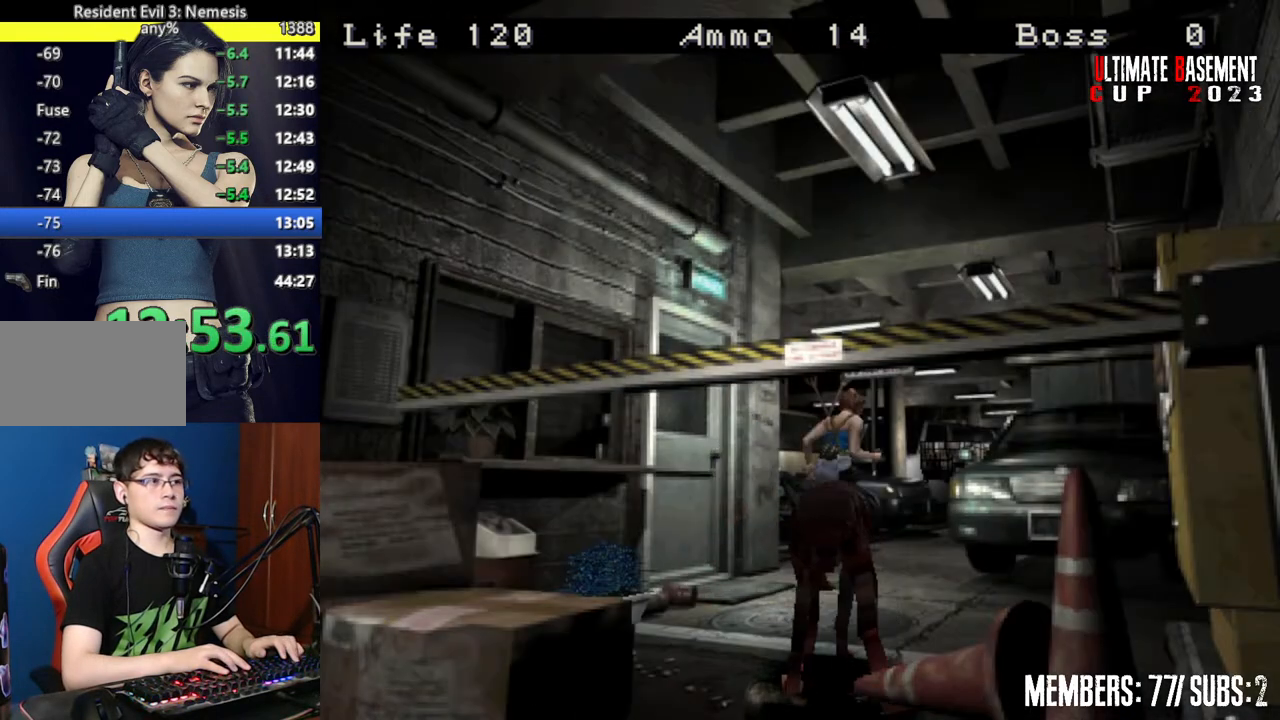
{"keys": ["shift", "w"], "events": [[100, "a", "up"]]}
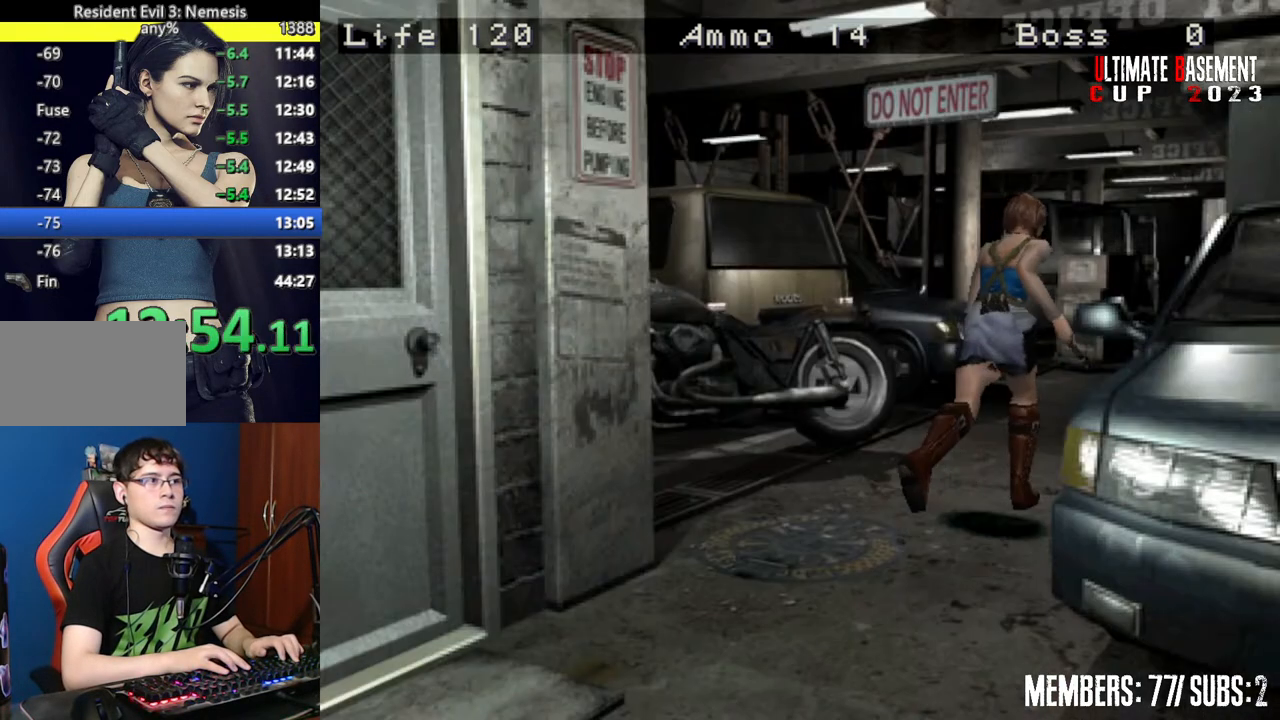
{"keys": ["shift", "w"], "events": [[267, "a", "down"], [317, "a", "up"]]}
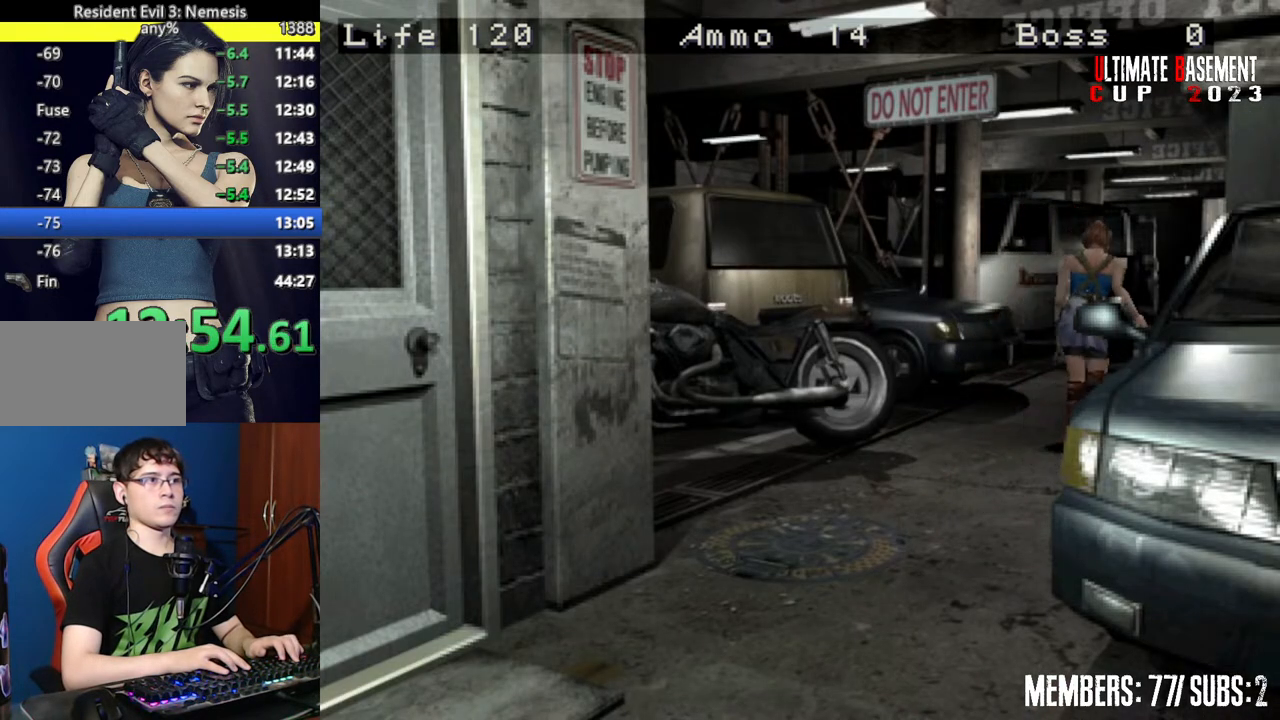
{"keys": ["shift", "w"], "events": []}
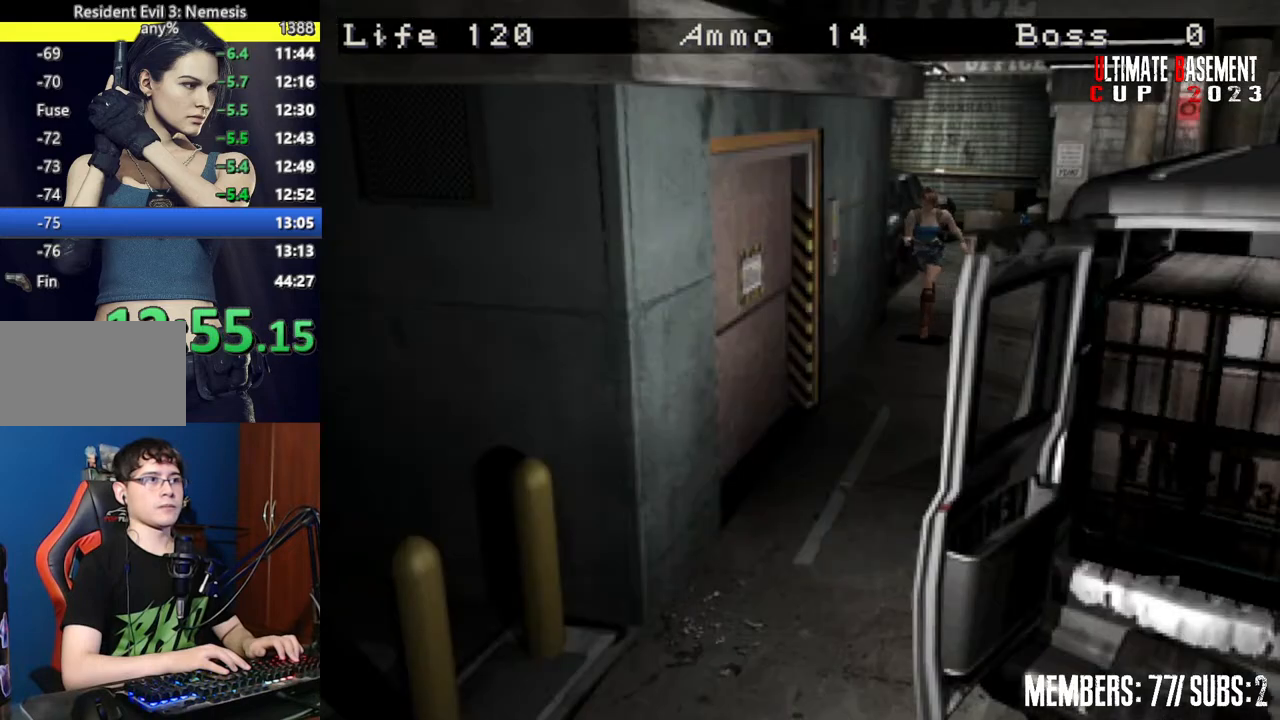
{"keys": ["shift", "w"], "events": []}
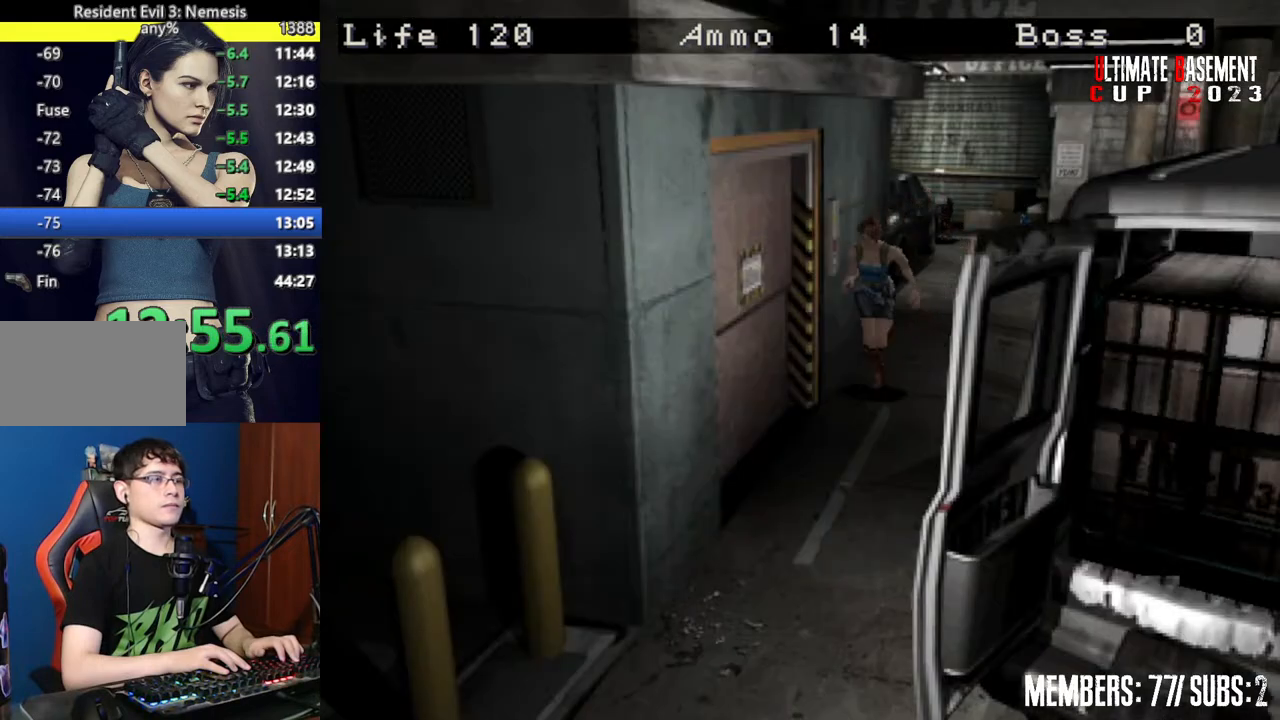
{"keys": ["shift", "w"], "events": []}
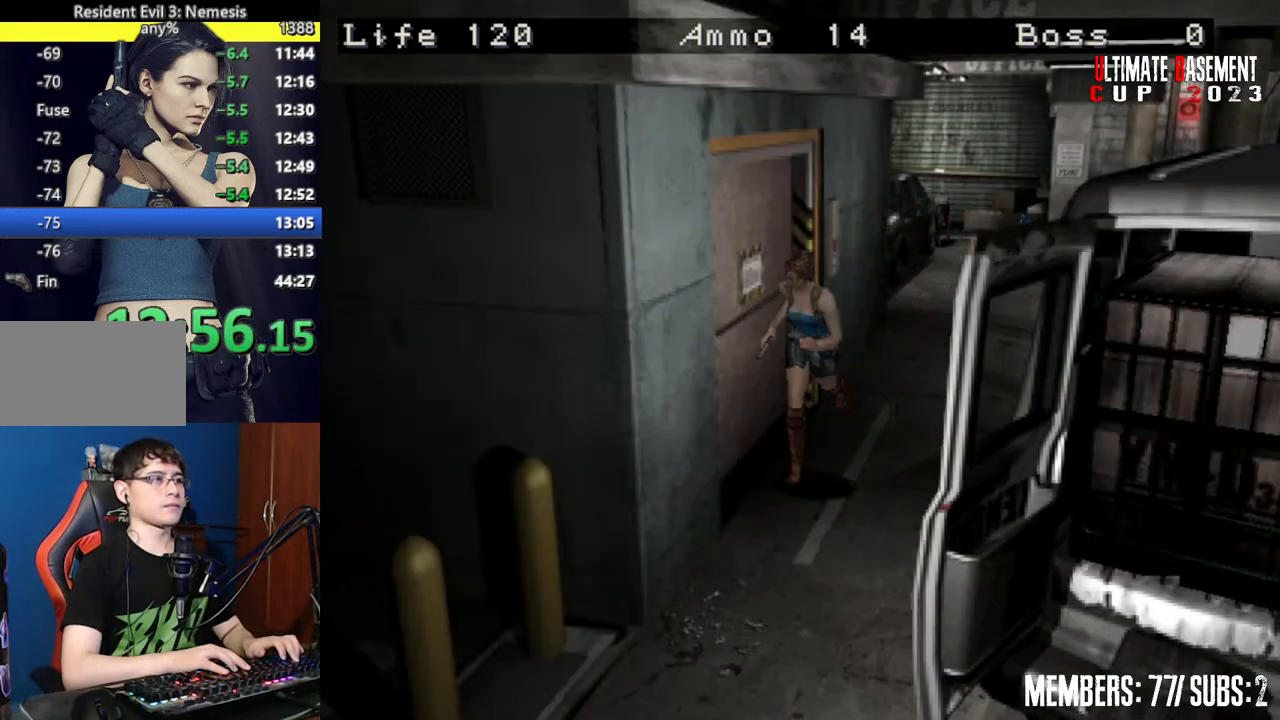
{"keys": ["shift", "w"], "events": []}
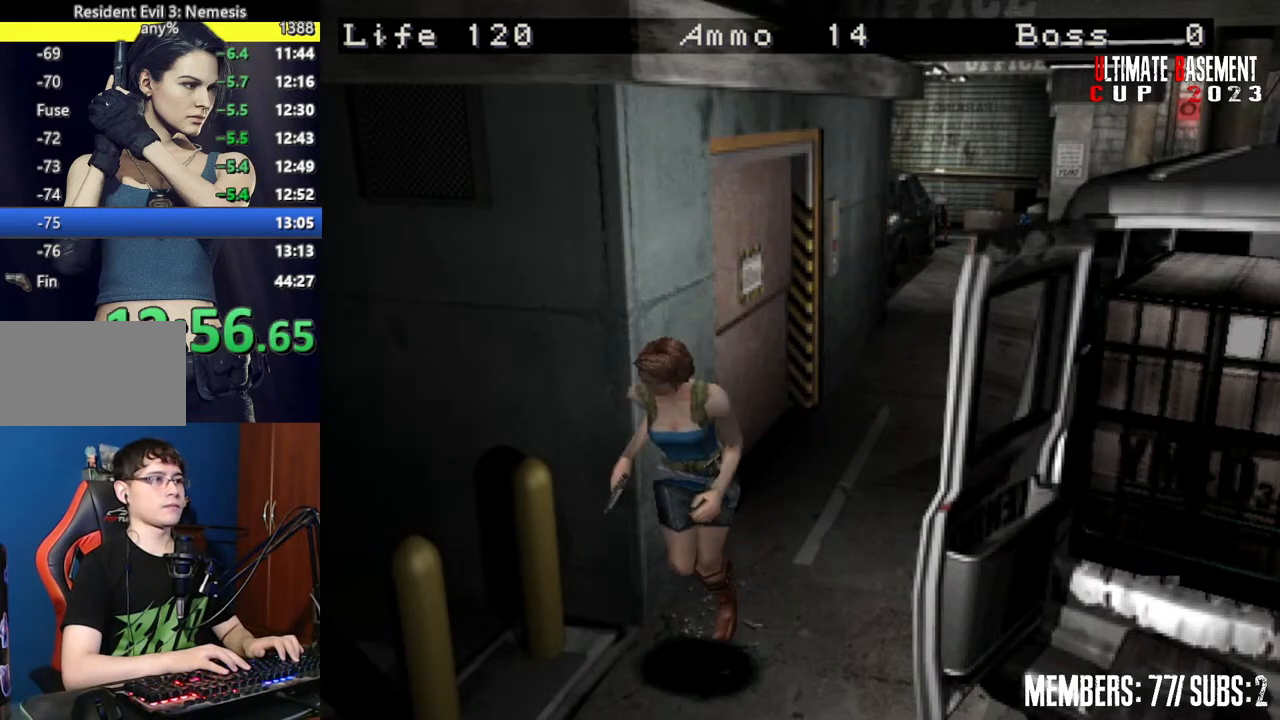
{"keys": ["shift", "w"], "events": []}